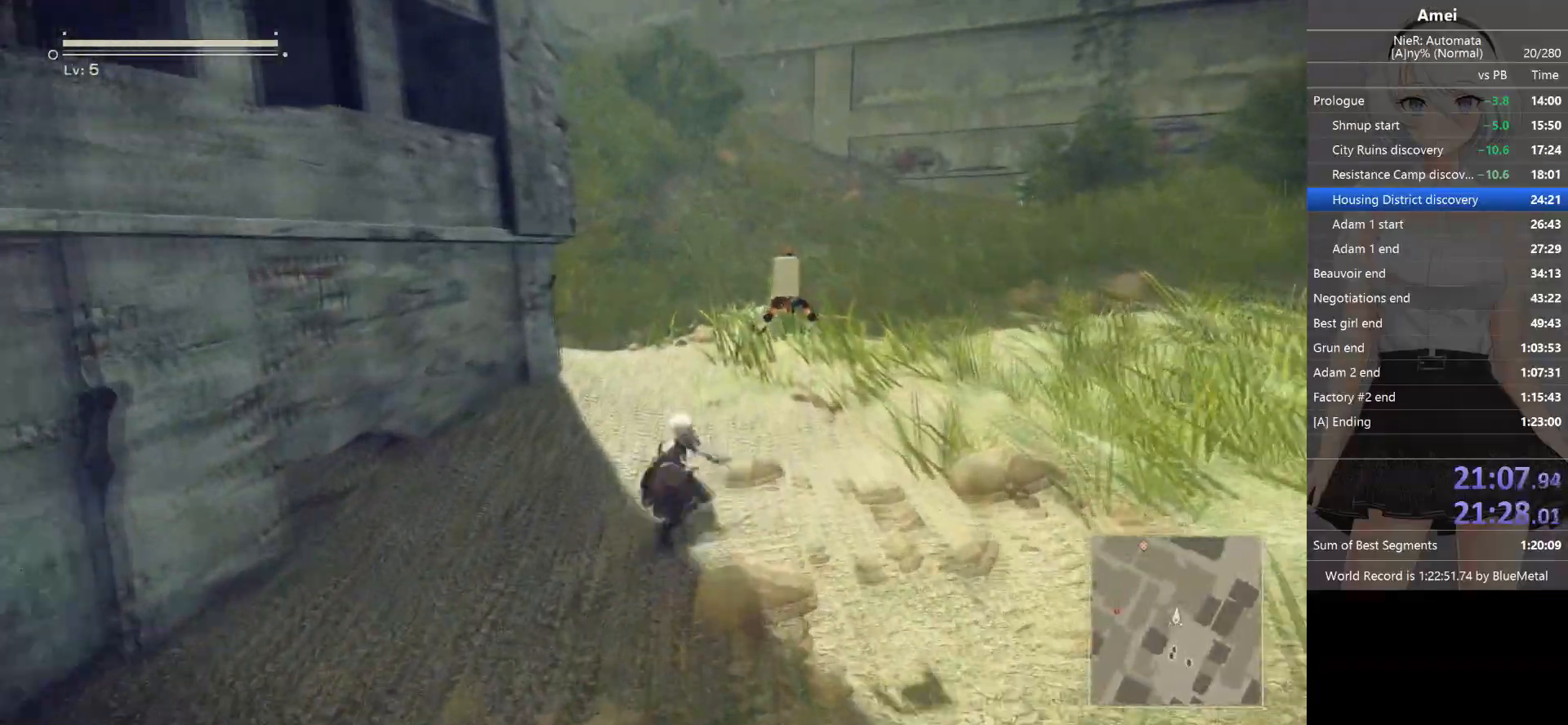
Gameplay with a controller (Xbox layout); each line is a JSON object with the inputs held at the frame after it. "events" lists button and stick changes between this image and that frame as [ms after this image, input, new state], when the widget could be followed in between.
{"buttons": ["Y"], "left_stick": "up", "right_stick": "center", "events": [[400, "Y", "down"], [434, "B", "up"]]}
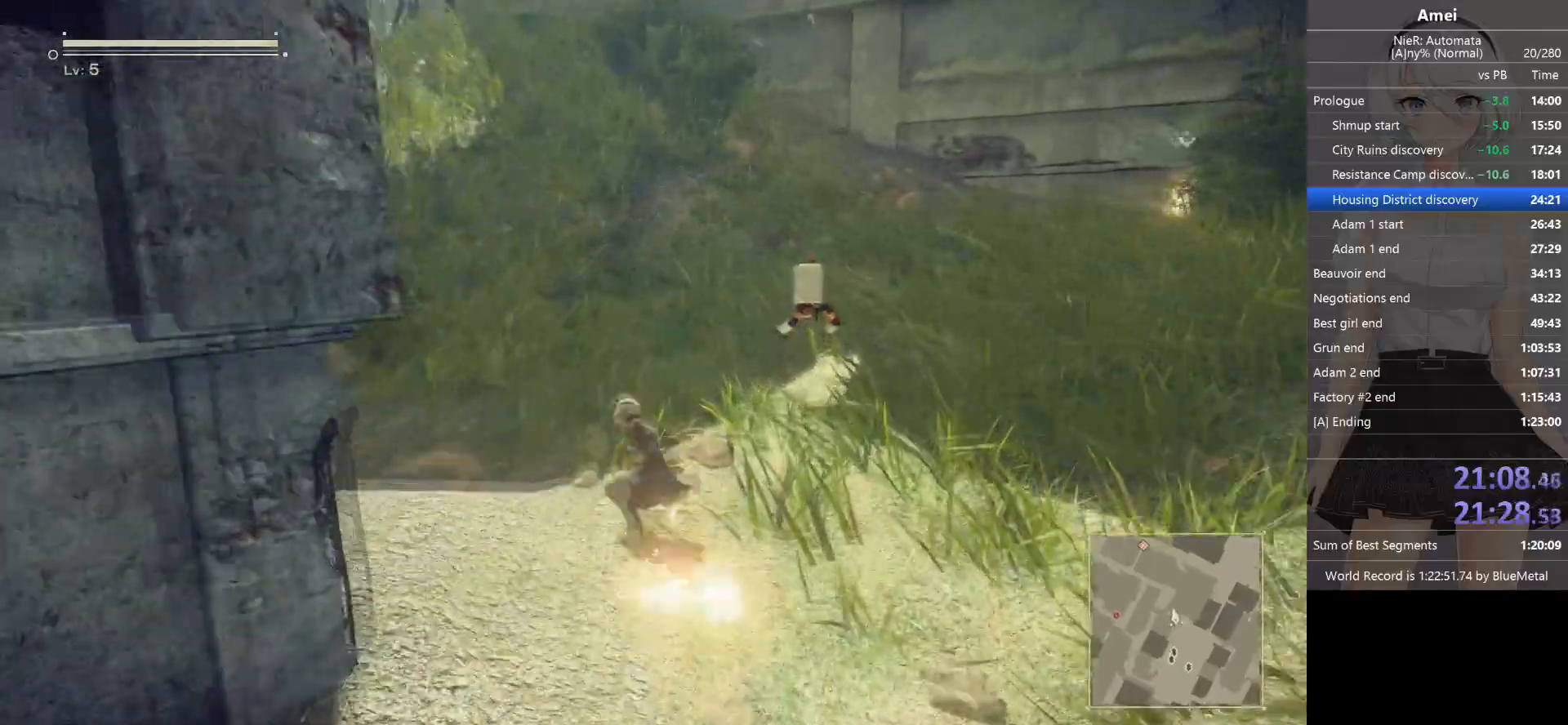
{"buttons": ["B"], "left_stick": "up", "right_stick": "center", "events": [[66, "Y", "up"], [367, "B", "down"]]}
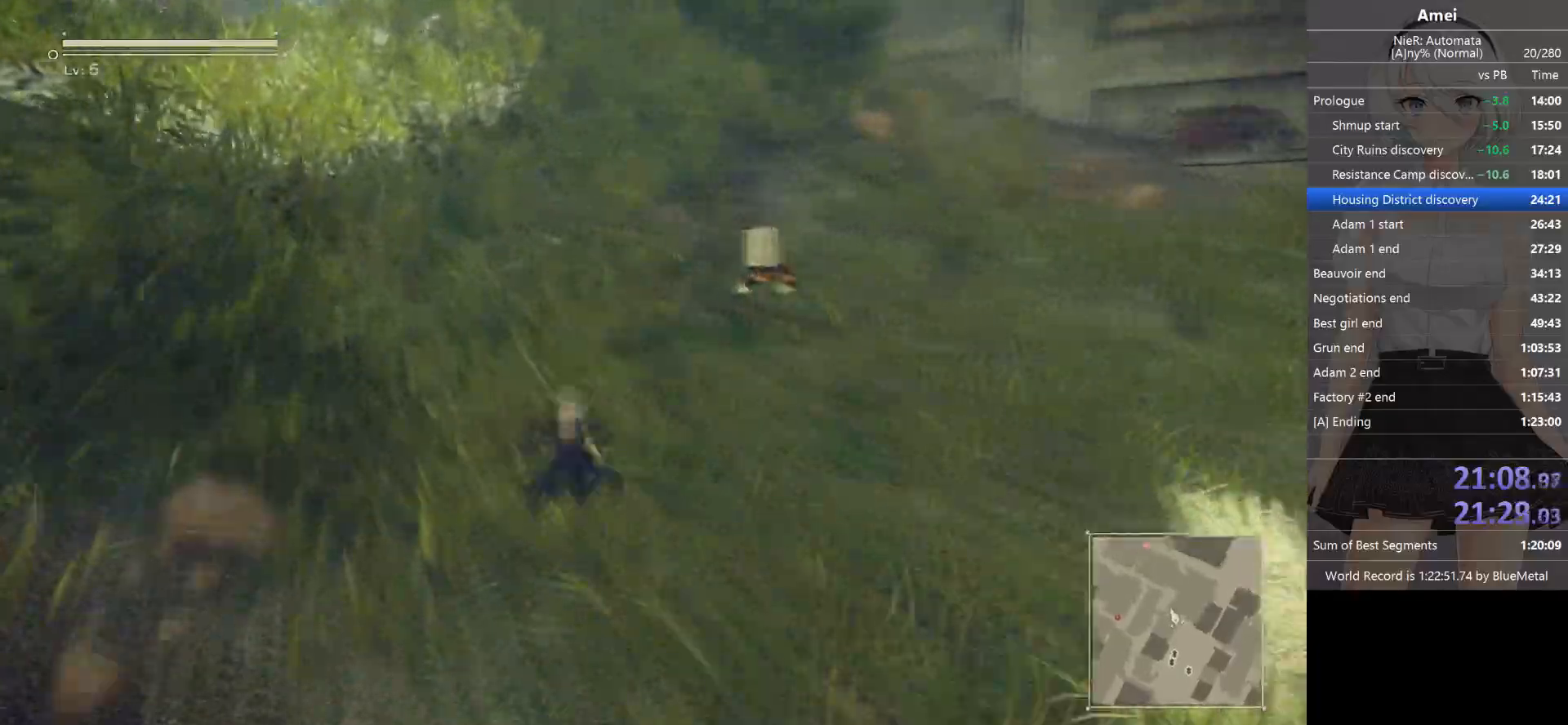
{"buttons": ["B"], "left_stick": "up", "right_stick": "center", "events": []}
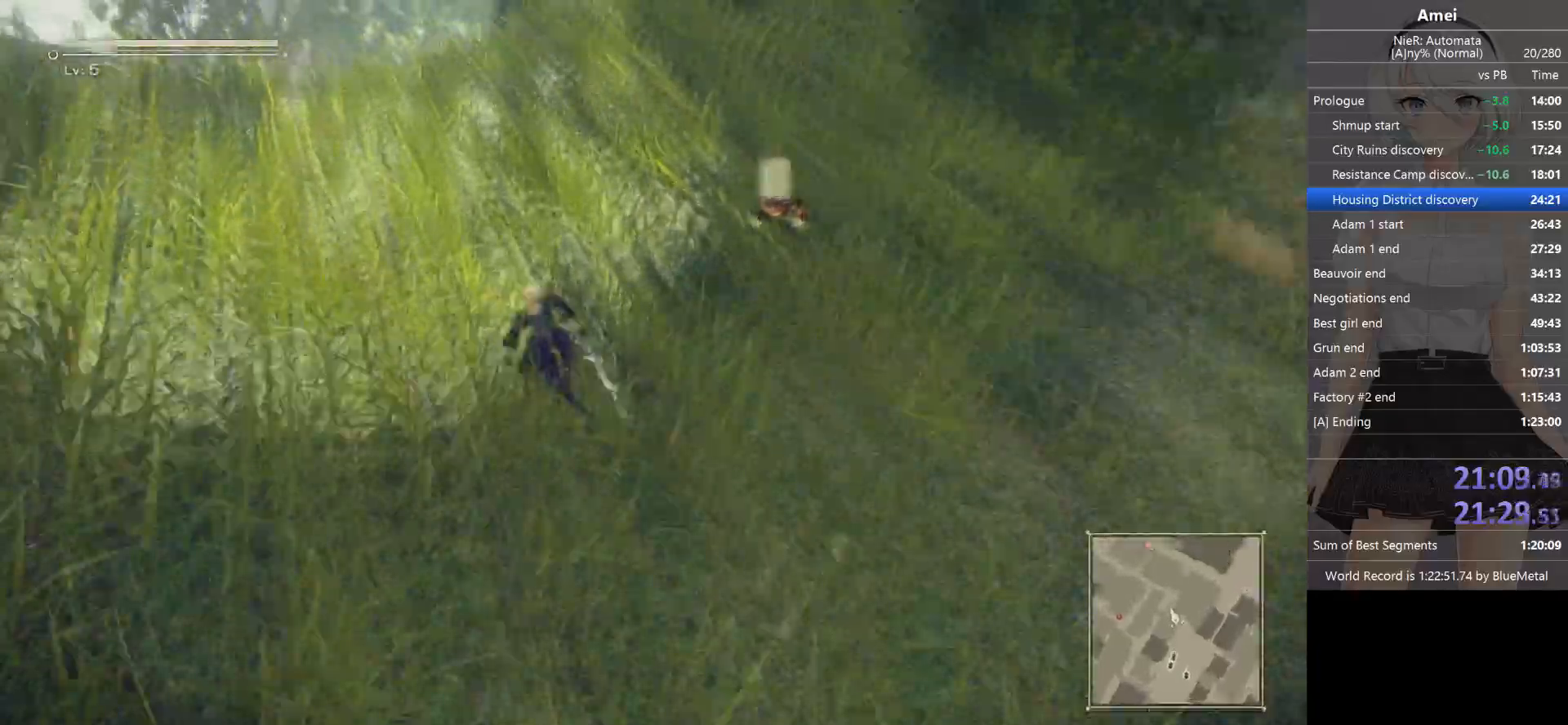
{"buttons": [], "left_stick": "up", "right_stick": "center", "events": [[66, "Y", "down"], [133, "B", "up"], [267, "Y", "up"]]}
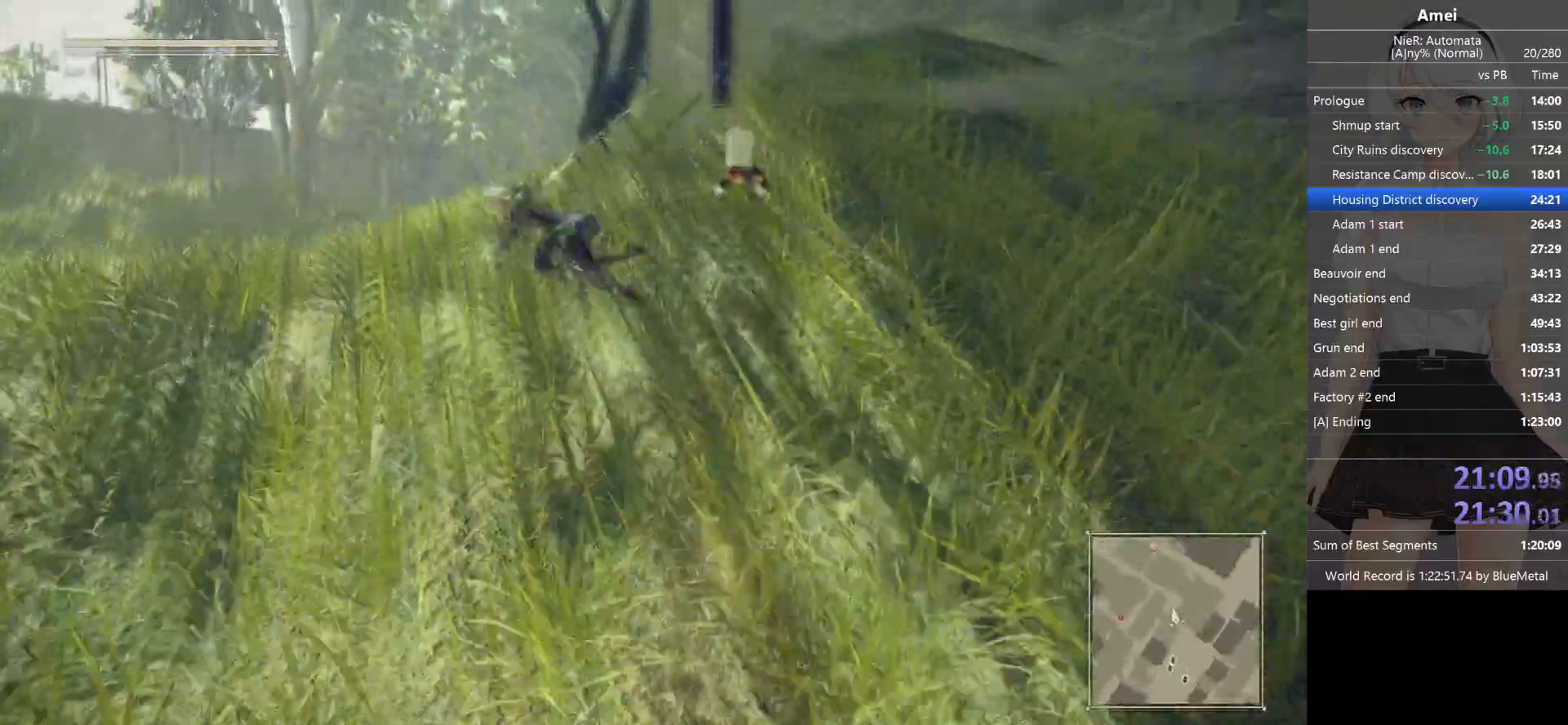
{"buttons": ["B"], "left_stick": "up", "right_stick": "center", "events": [[67, "B", "down"]]}
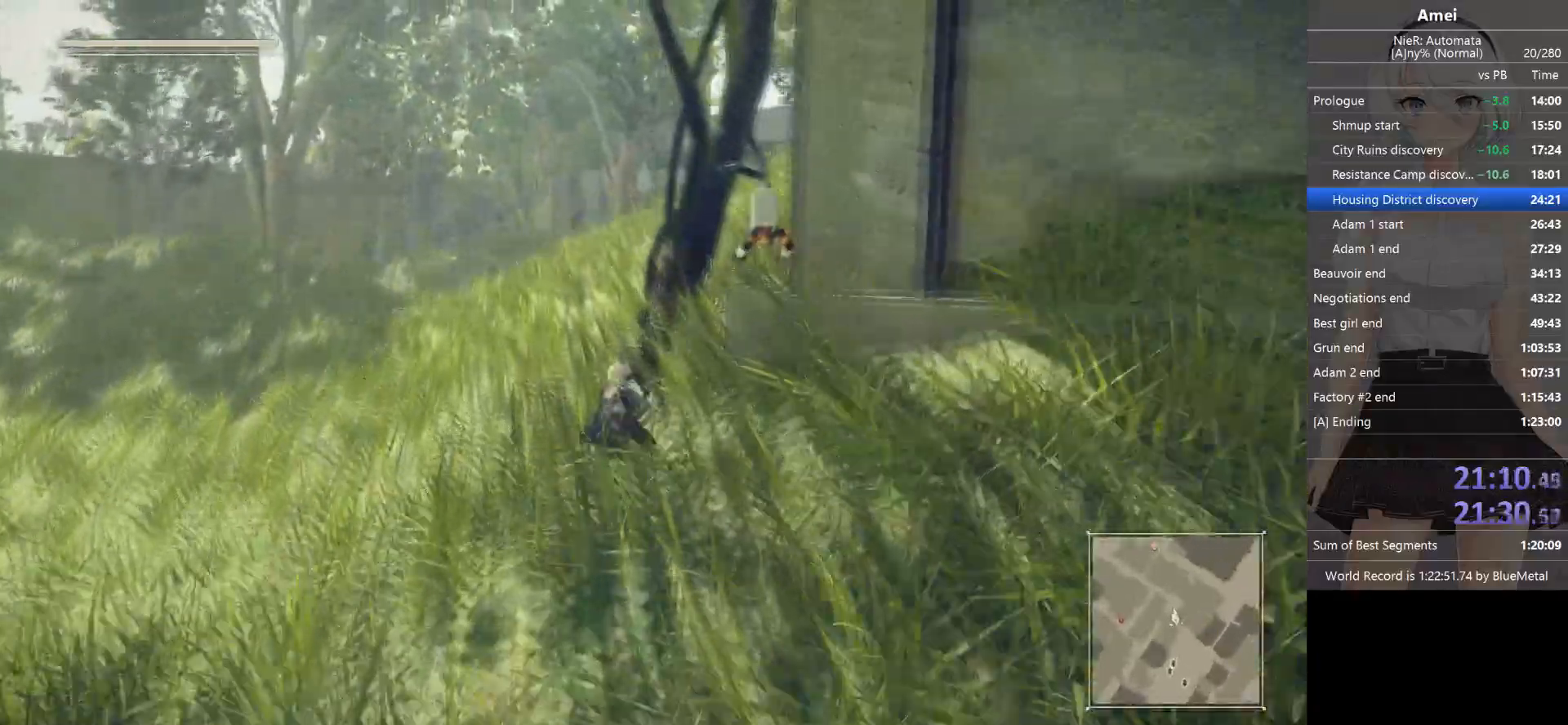
{"buttons": [], "left_stick": "up", "right_stick": "center", "events": [[266, "Y", "down"], [333, "B", "up"], [367, "Y", "up"]]}
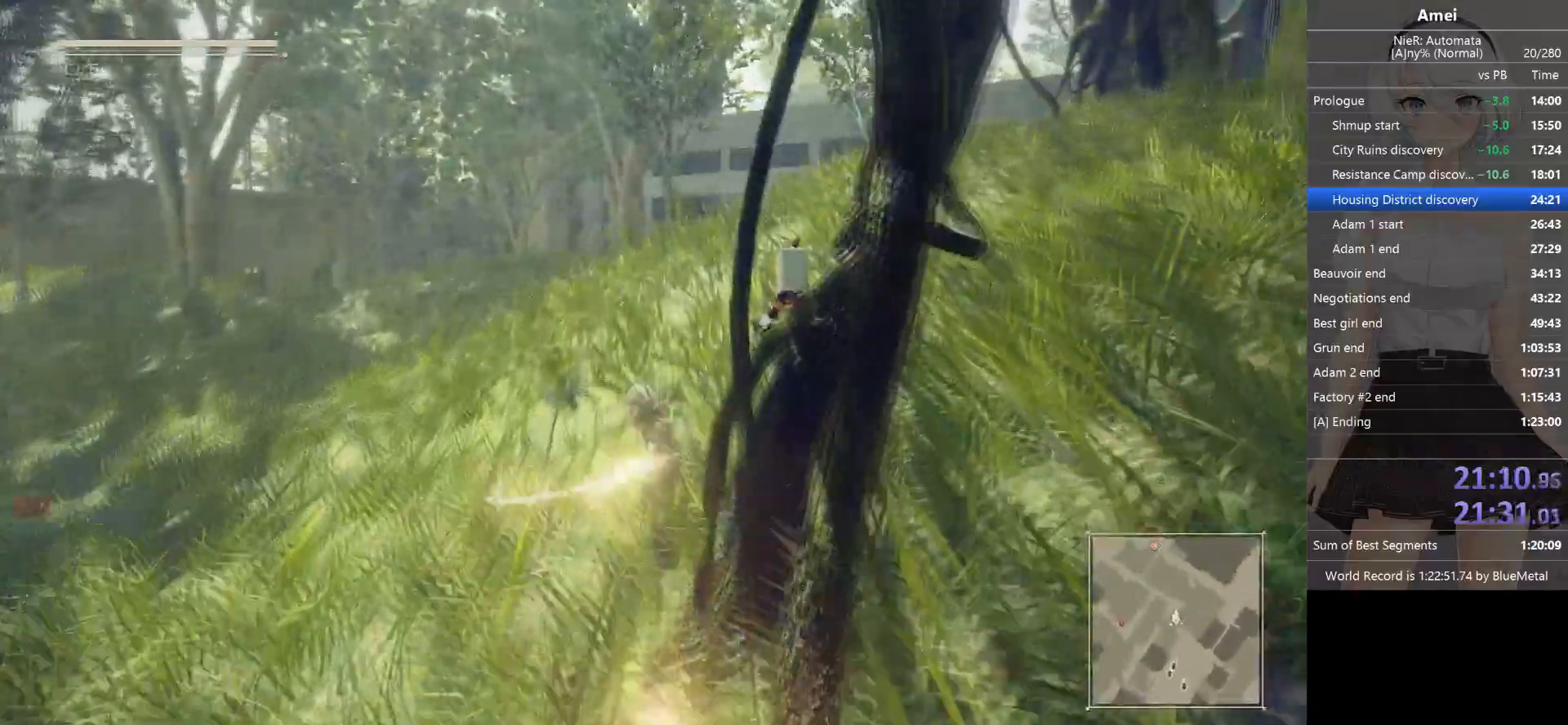
{"buttons": ["B"], "left_stick": "up", "right_stick": "center", "events": [[267, "B", "down"]]}
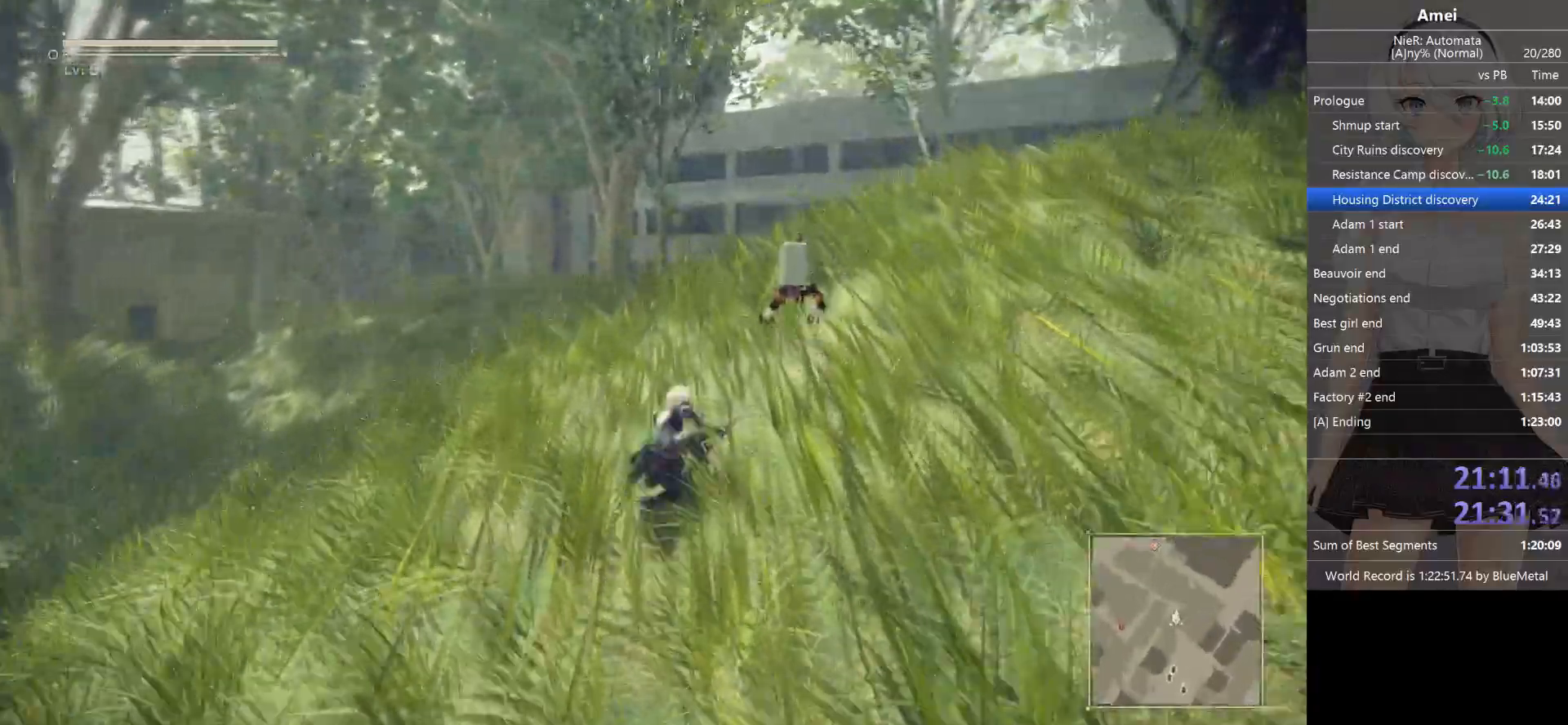
{"buttons": ["Y"], "left_stick": "up", "right_stick": "center", "events": [[467, "Y", "down"], [500, "B", "up"]]}
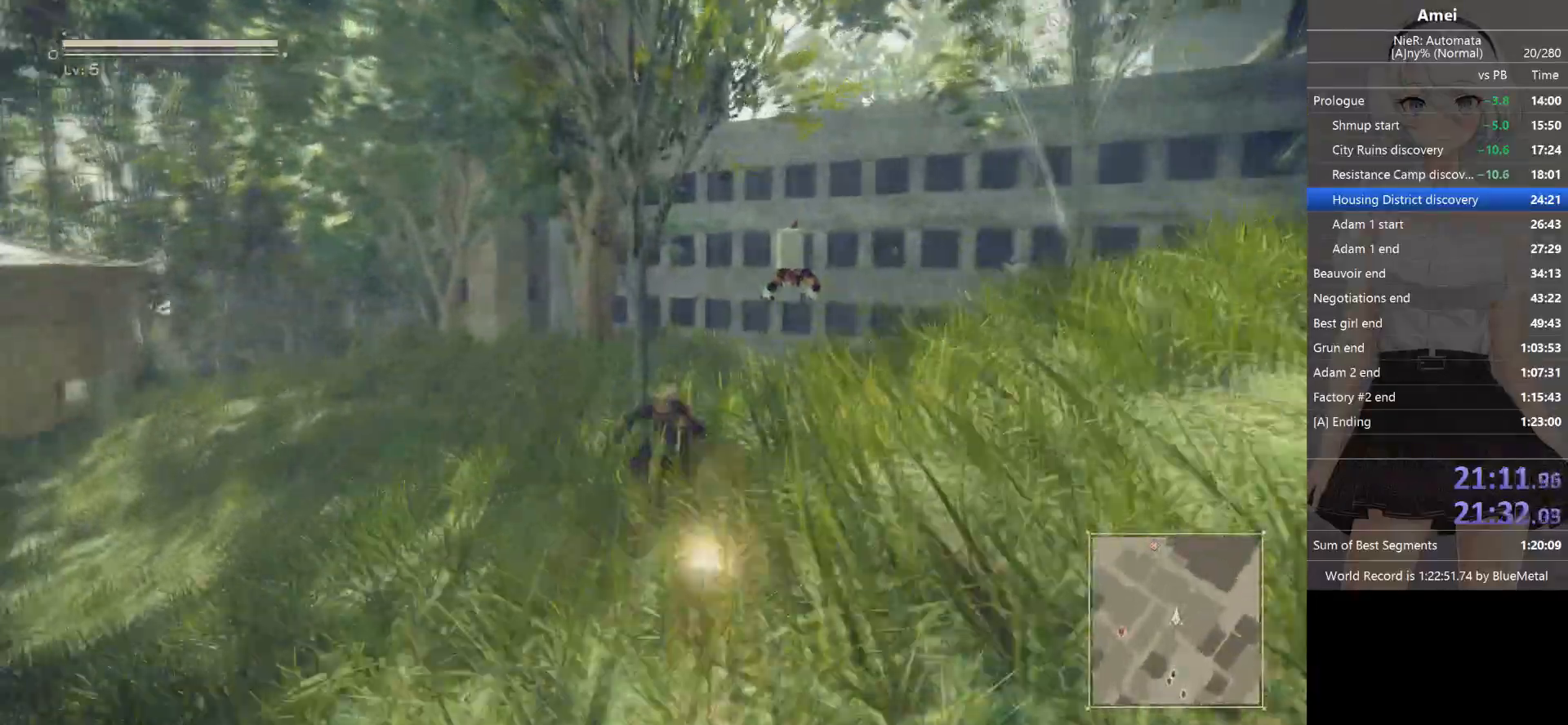
{"buttons": ["B"], "left_stick": "up", "right_stick": "center", "events": [[67, "Y", "up"], [467, "B", "down"]]}
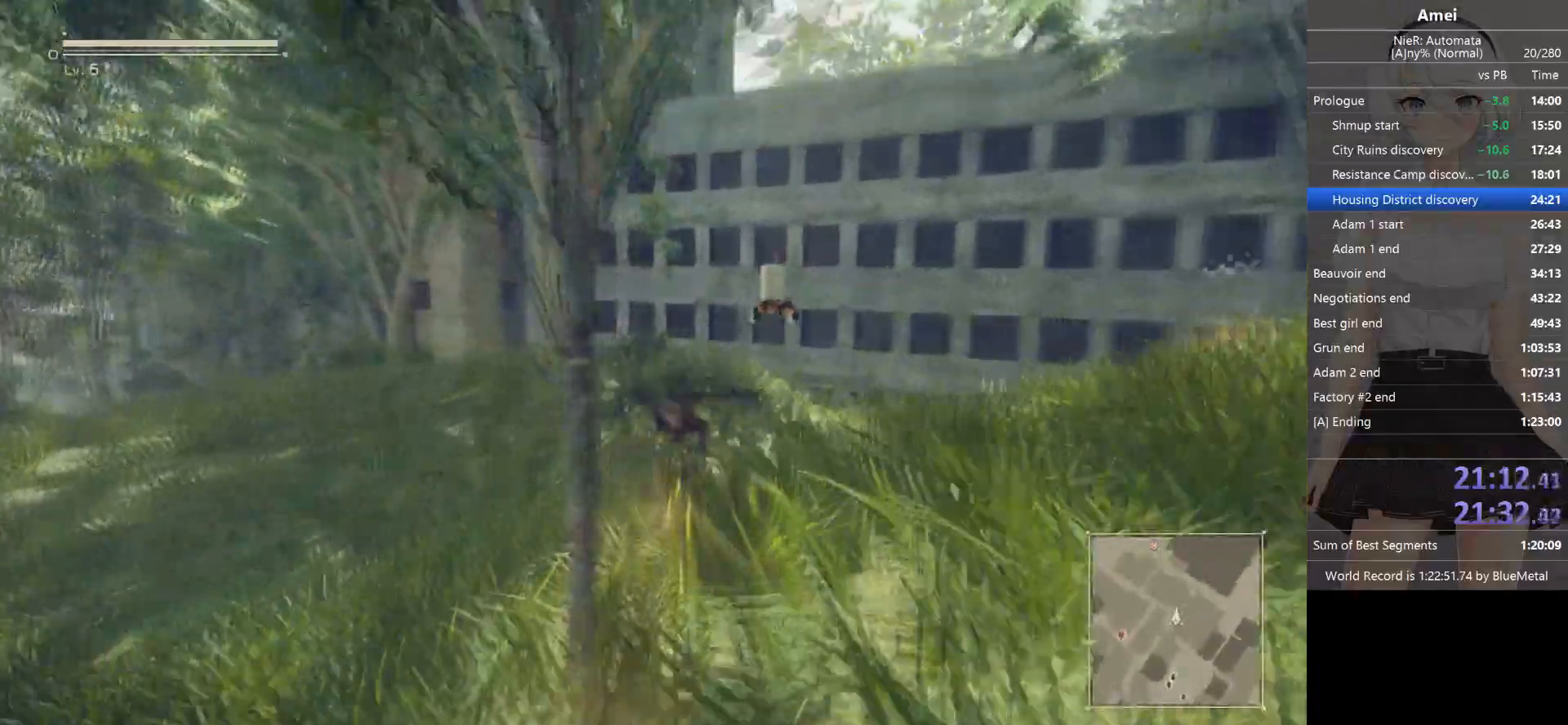
{"buttons": ["B"], "left_stick": "up", "right_stick": "center", "events": []}
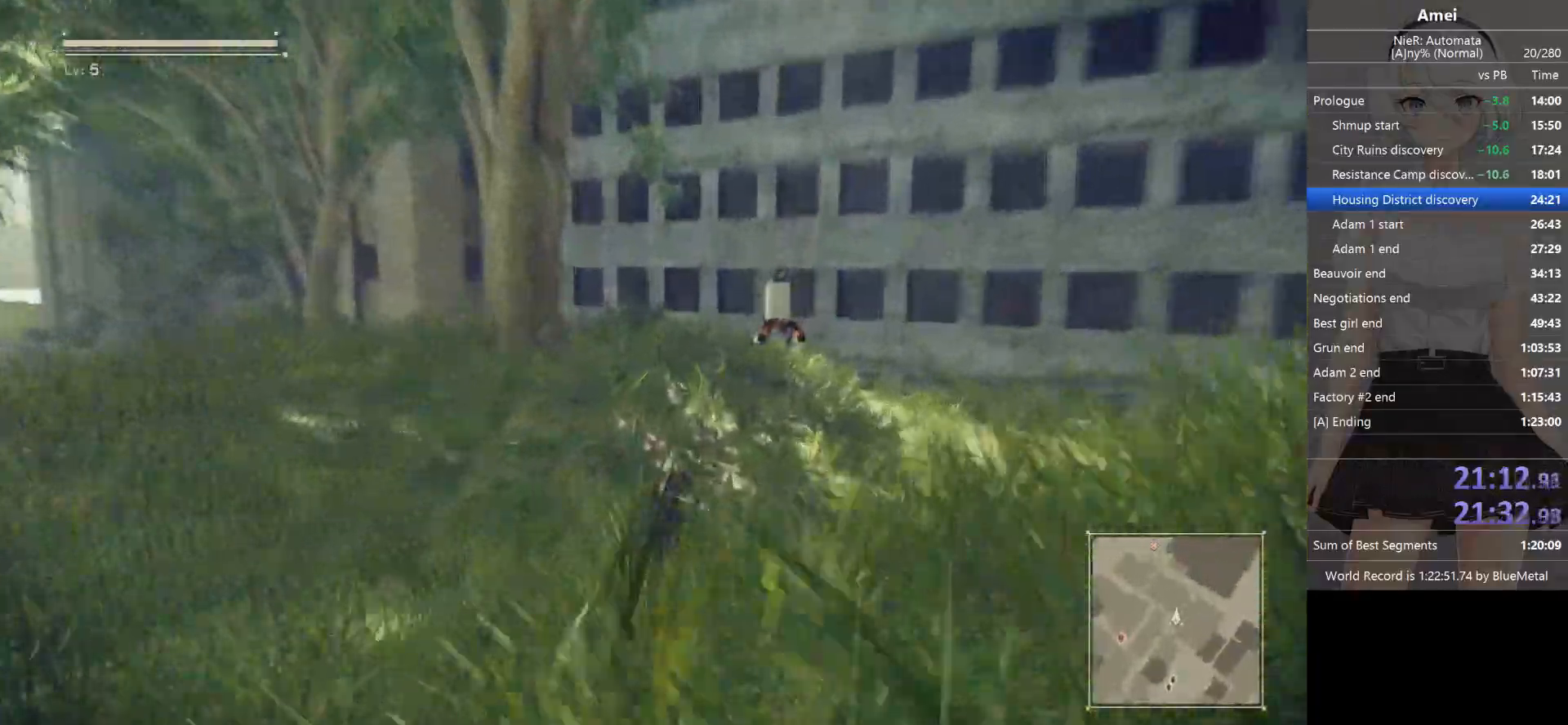
{"buttons": [], "left_stick": "up", "right_stick": "center", "events": [[167, "Y", "down"], [200, "B", "up"], [300, "Y", "up"]]}
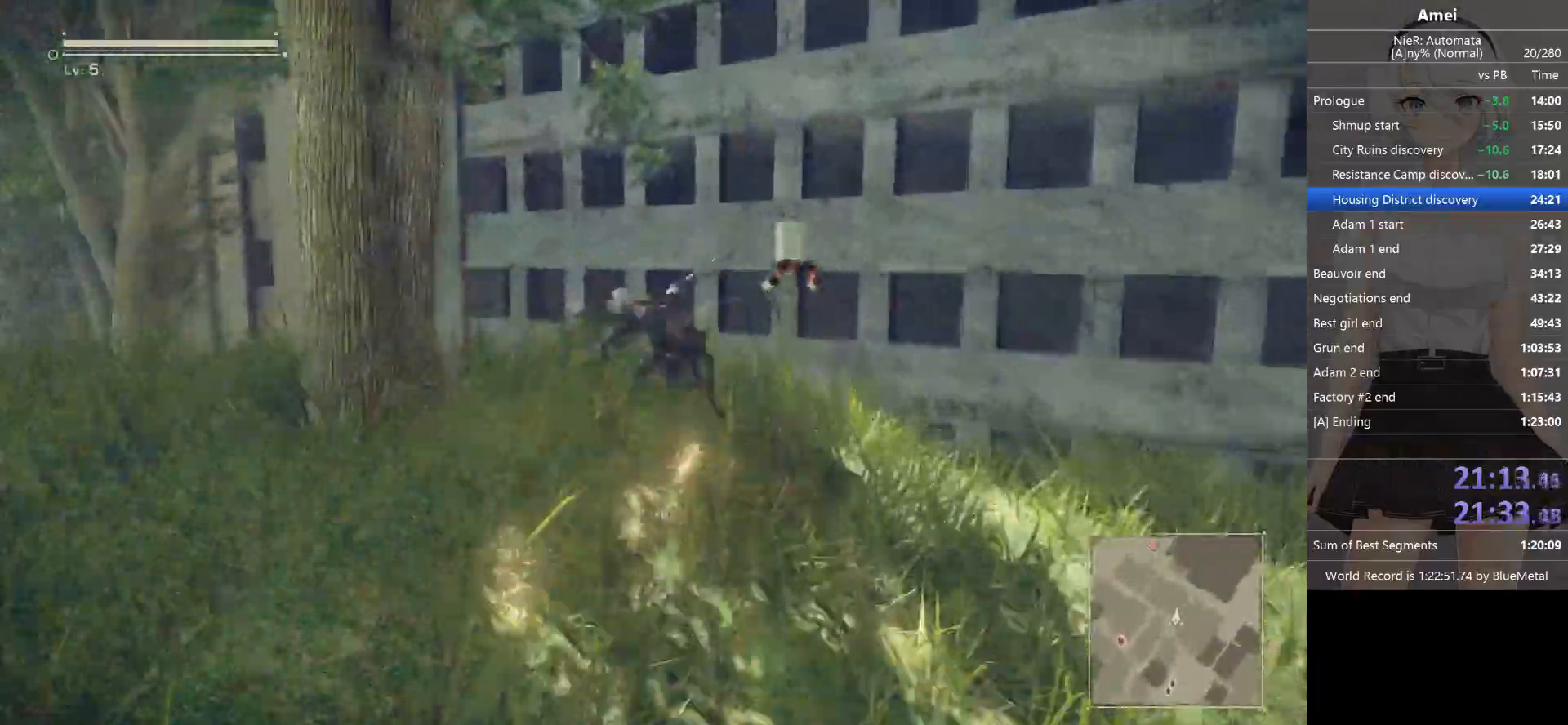
{"buttons": [], "left_stick": "up", "right_stick": "center", "events": [[100, "A", "down"], [234, "A", "up"], [301, "Y", "down"], [401, "Y", "up"]]}
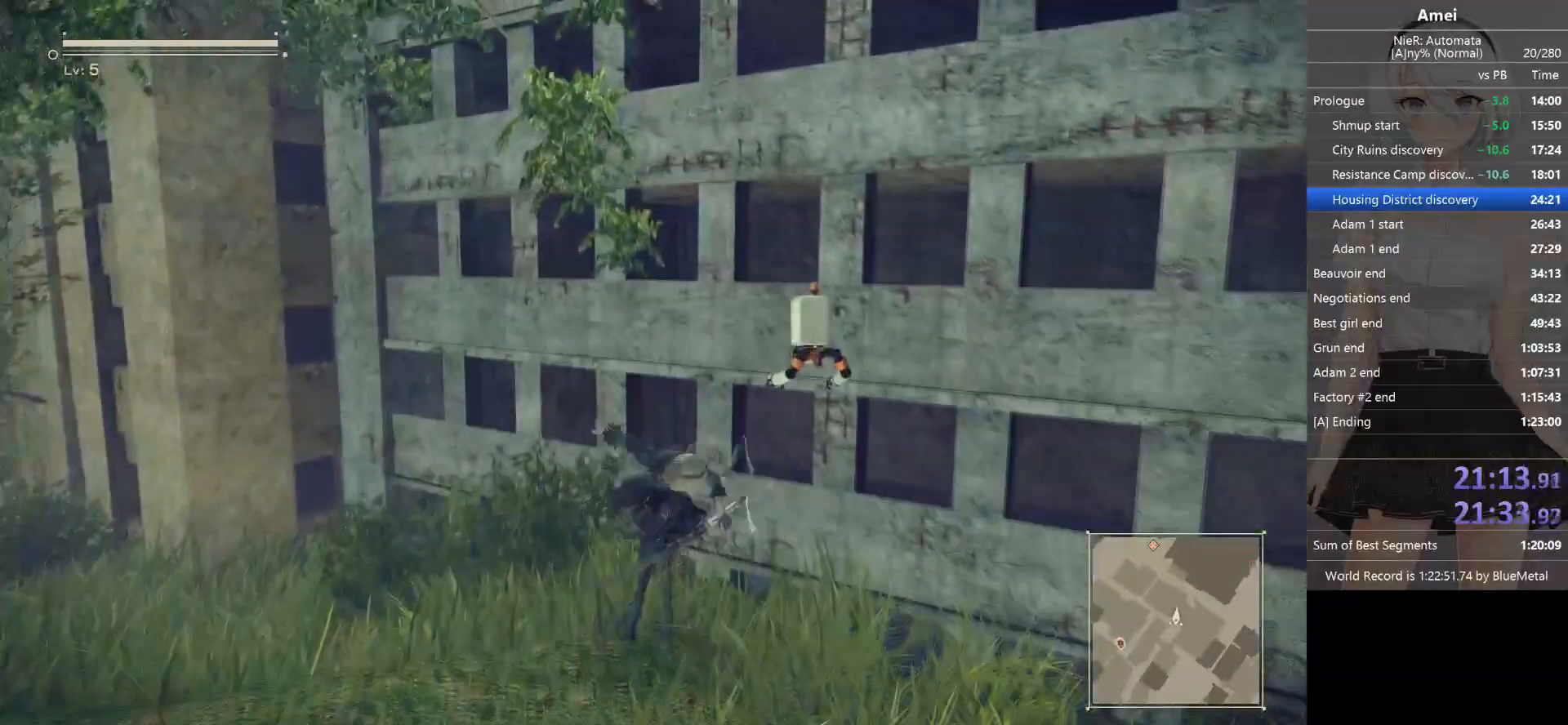
{"buttons": [], "left_stick": "up", "right_stick": "center", "events": [[133, "Y", "down"], [267, "Y", "up"]]}
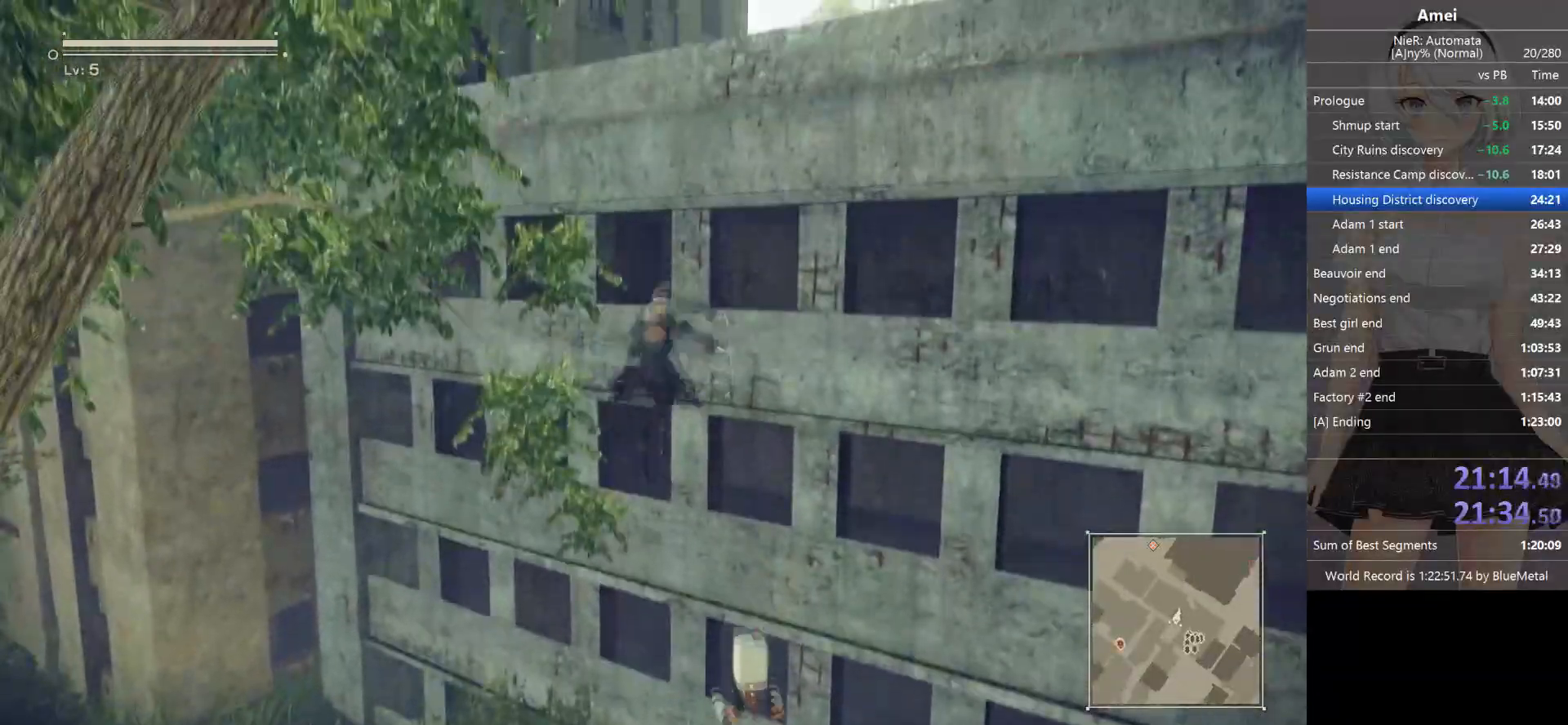
{"buttons": [], "left_stick": "up", "right_stick": "center", "events": [[234, "A", "down"], [434, "A", "up"]]}
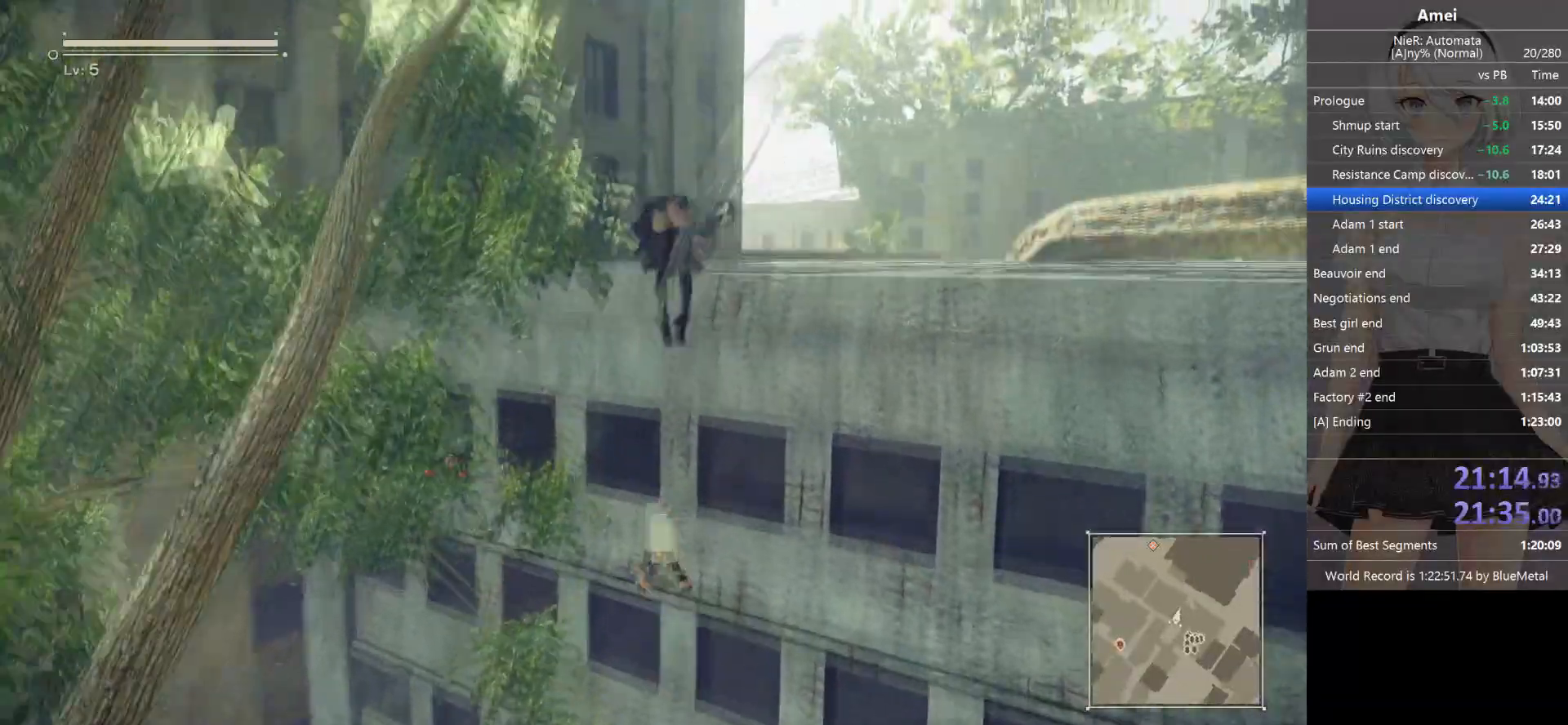
{"buttons": ["B"], "left_stick": "up", "right_stick": "center", "events": [[100, "B", "down"]]}
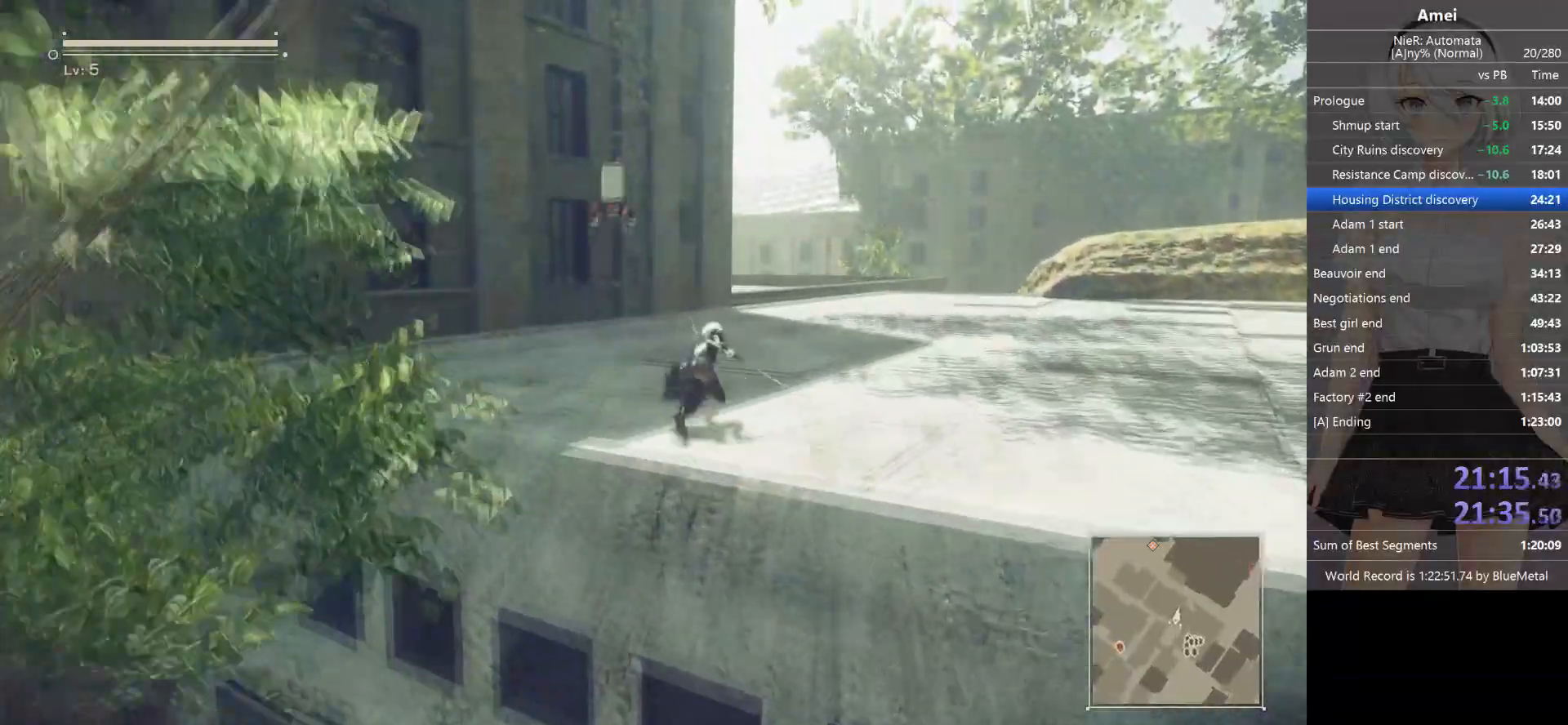
{"buttons": [], "left_stick": "up", "right_stick": "center", "events": [[301, "Y", "down"], [367, "B", "up"], [401, "Y", "up"]]}
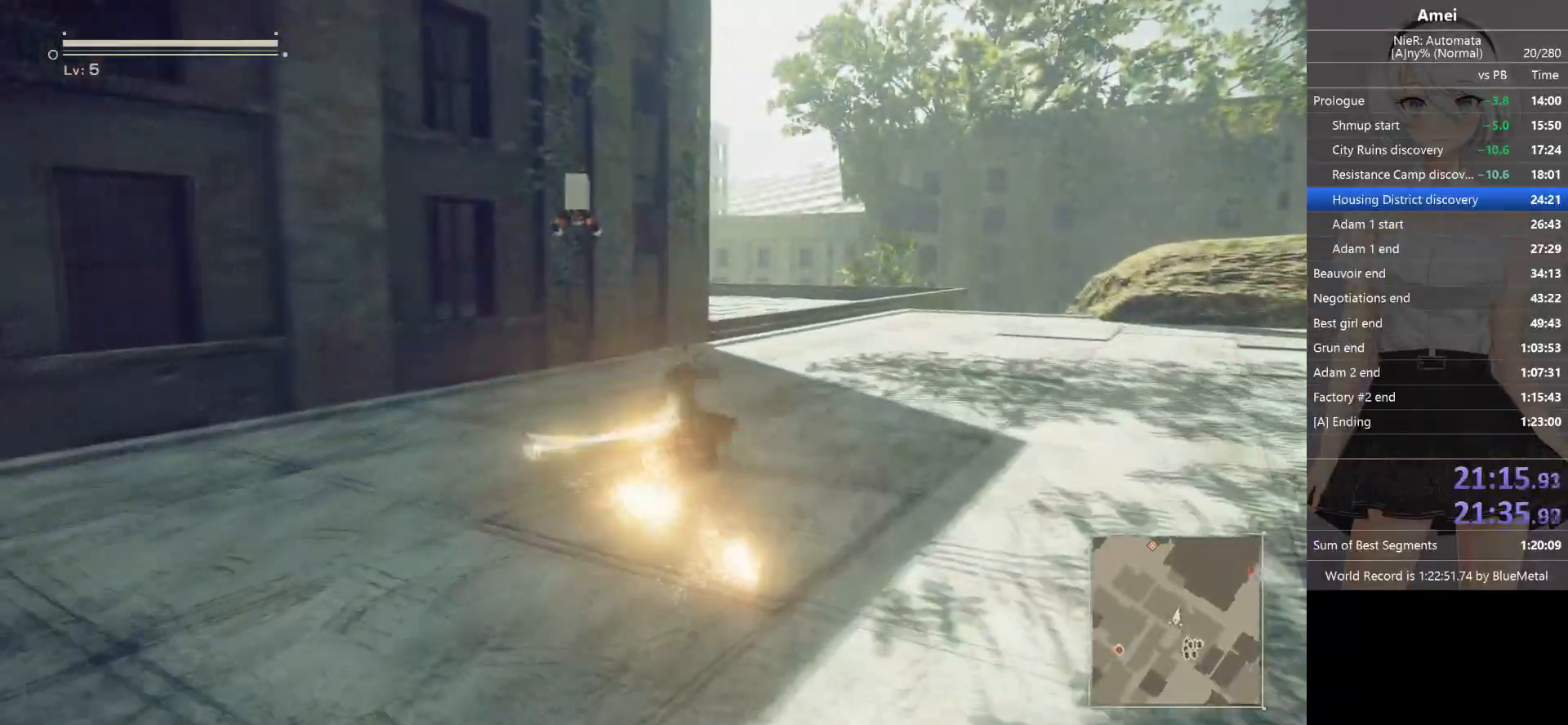
{"buttons": ["B"], "left_stick": "up", "right_stick": "center", "events": [[333, "B", "down"]]}